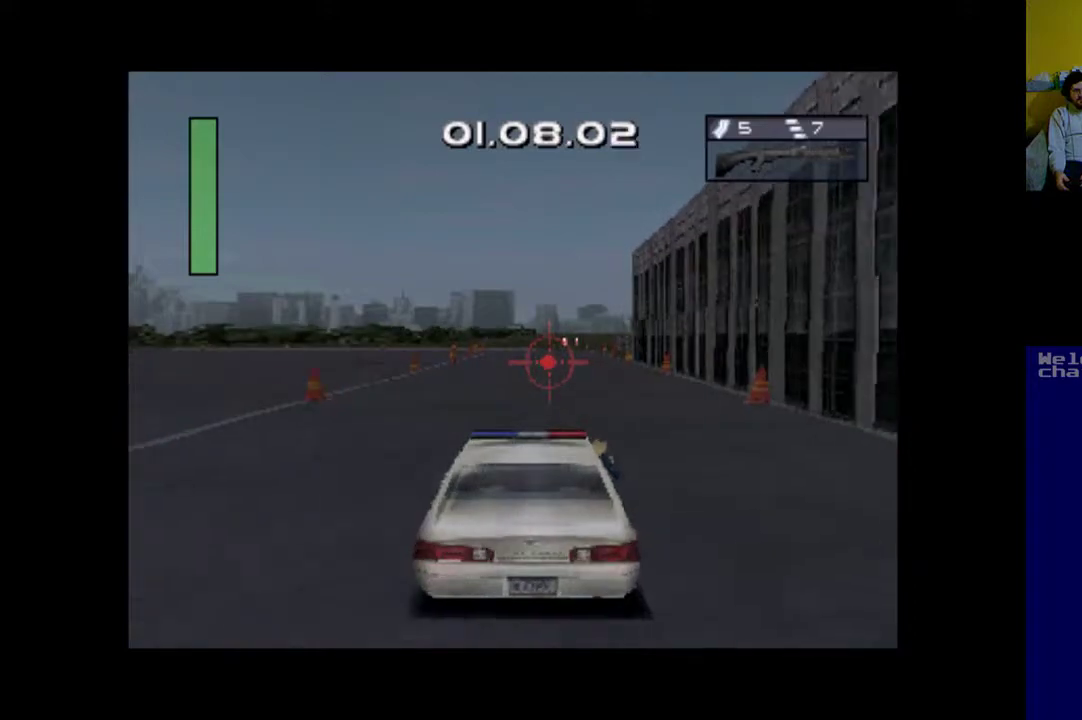
Gameplay with a controller (Xbox layout); each line is a JSON object with the inputs held at the frame after it. "events" lists button and stick changes between this image and that frame as [ms after this image, input, new state], when the widget could be followed in between. Not read: left_stick right_stick.
{"buttons": ["A"], "events": []}
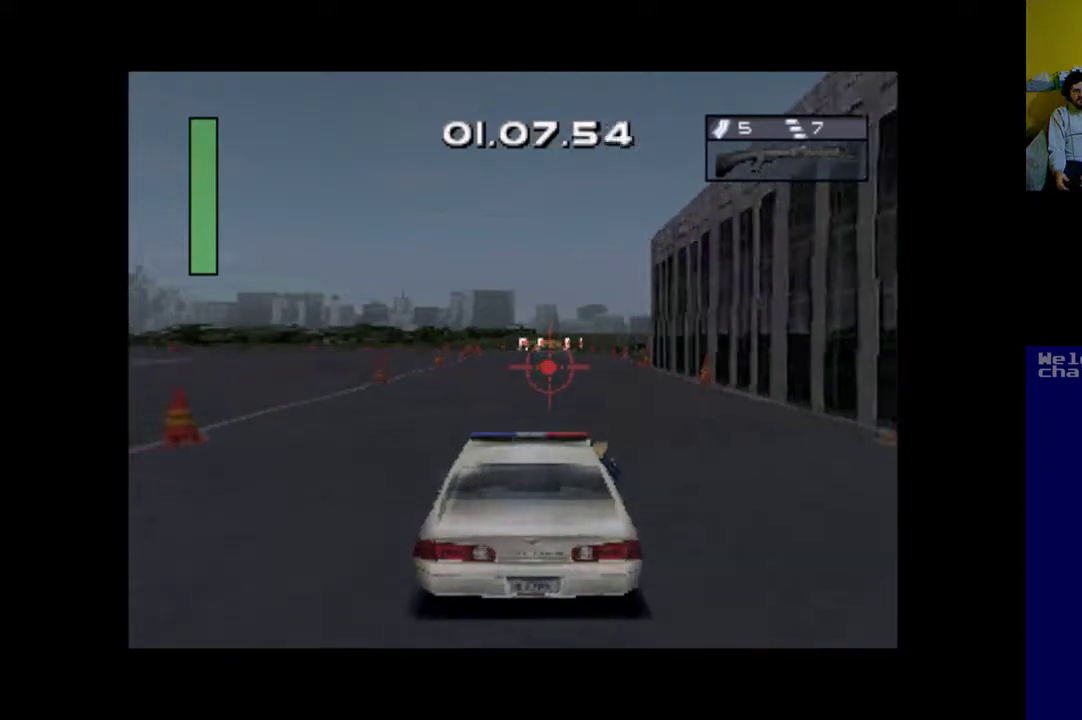
{"buttons": ["A"], "events": []}
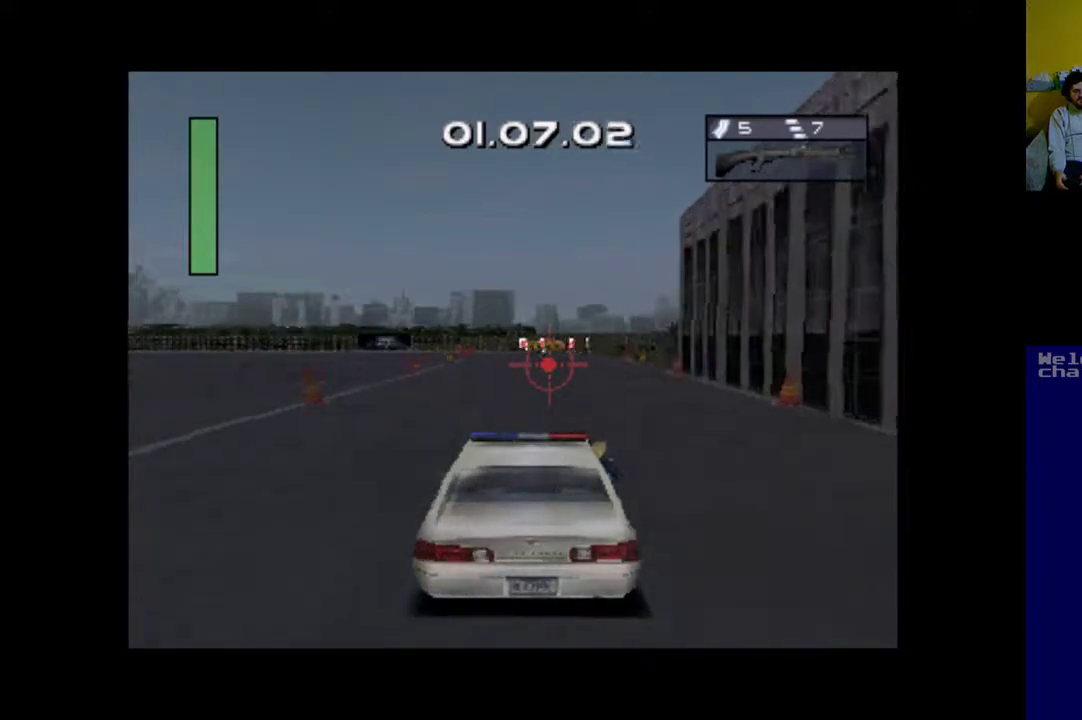
{"buttons": ["A"], "events": []}
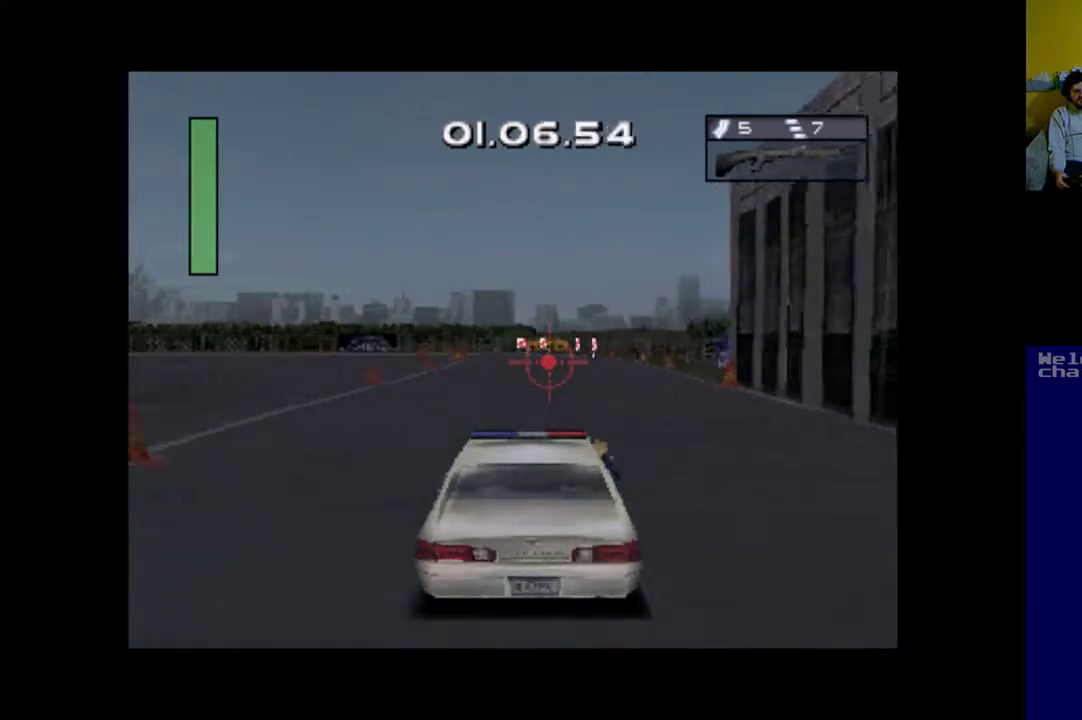
{"buttons": ["A"], "events": []}
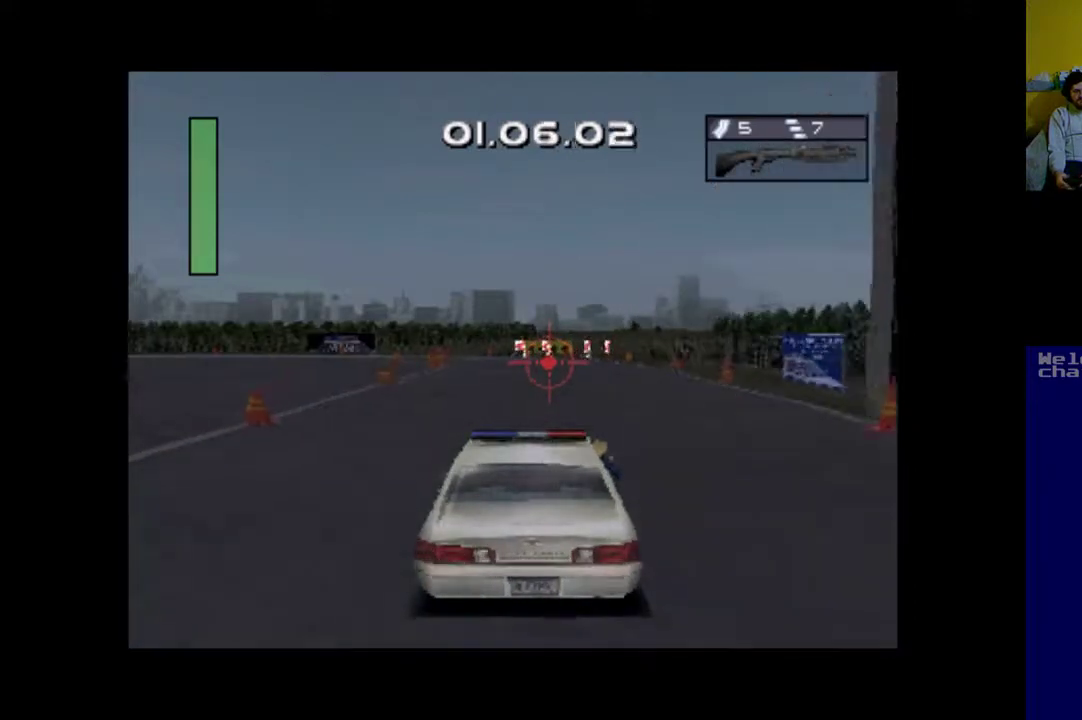
{"buttons": ["A"], "events": []}
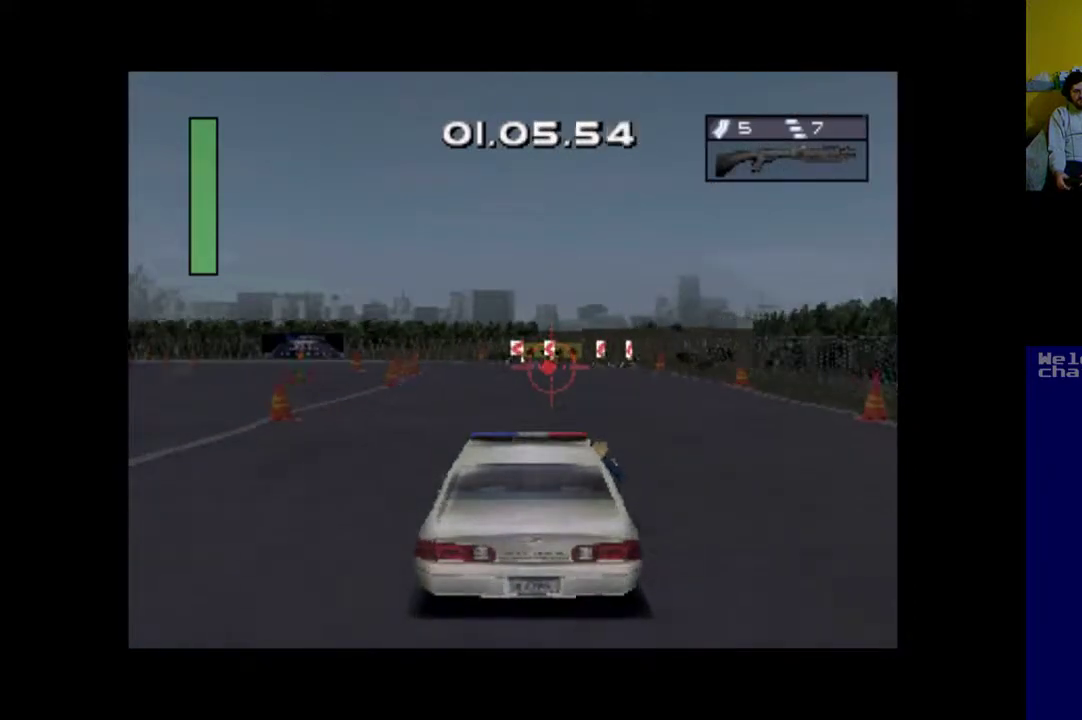
{"buttons": ["DPAD_LEFT"], "events": [[483, "A", "up"], [483, "DPAD_LEFT", "down"]]}
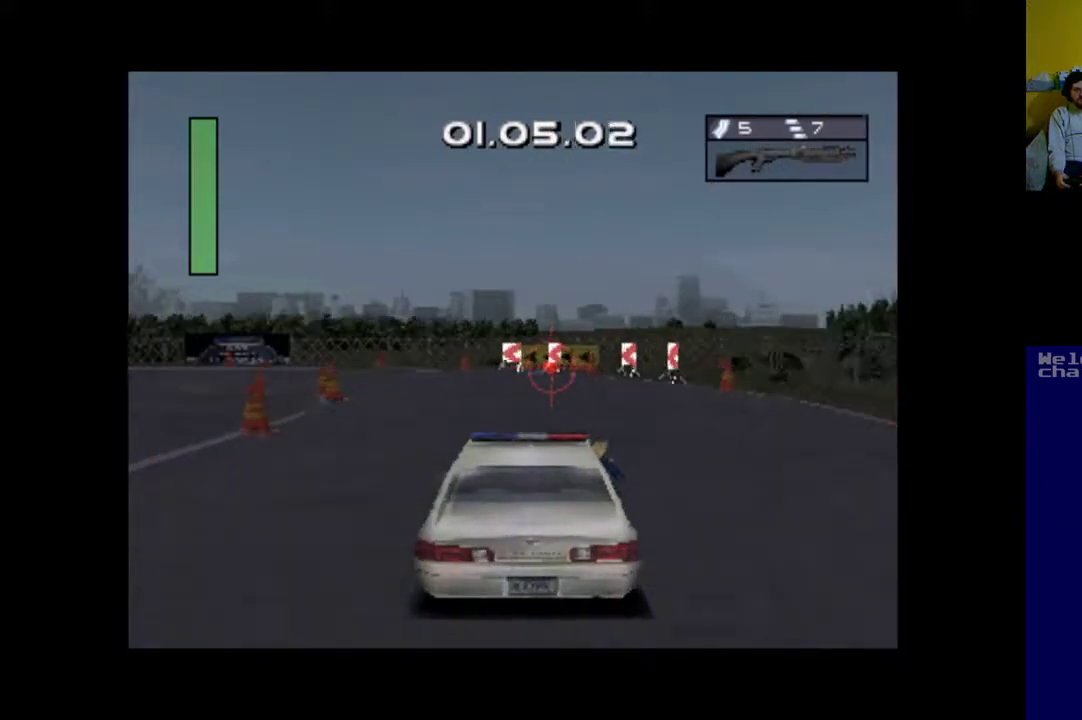
{"buttons": ["B", "DPAD_LEFT"], "events": [[83, "B", "down"]]}
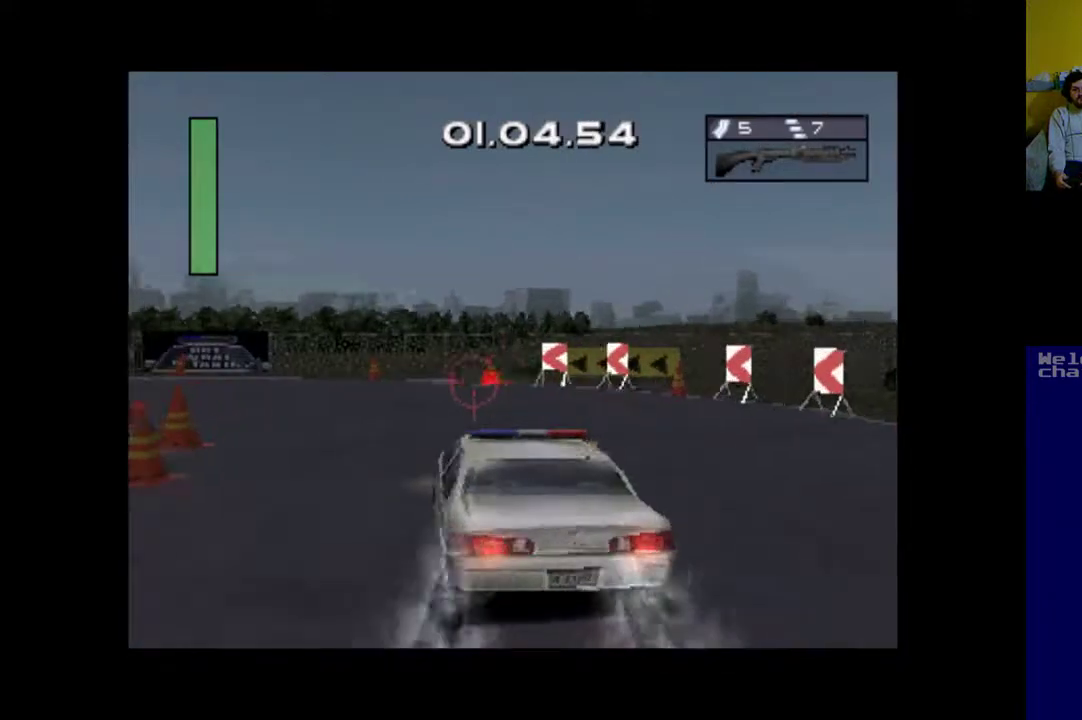
{"buttons": ["A"], "events": [[150, "B", "up"], [183, "DPAD_LEFT", "up"], [250, "A", "down"]]}
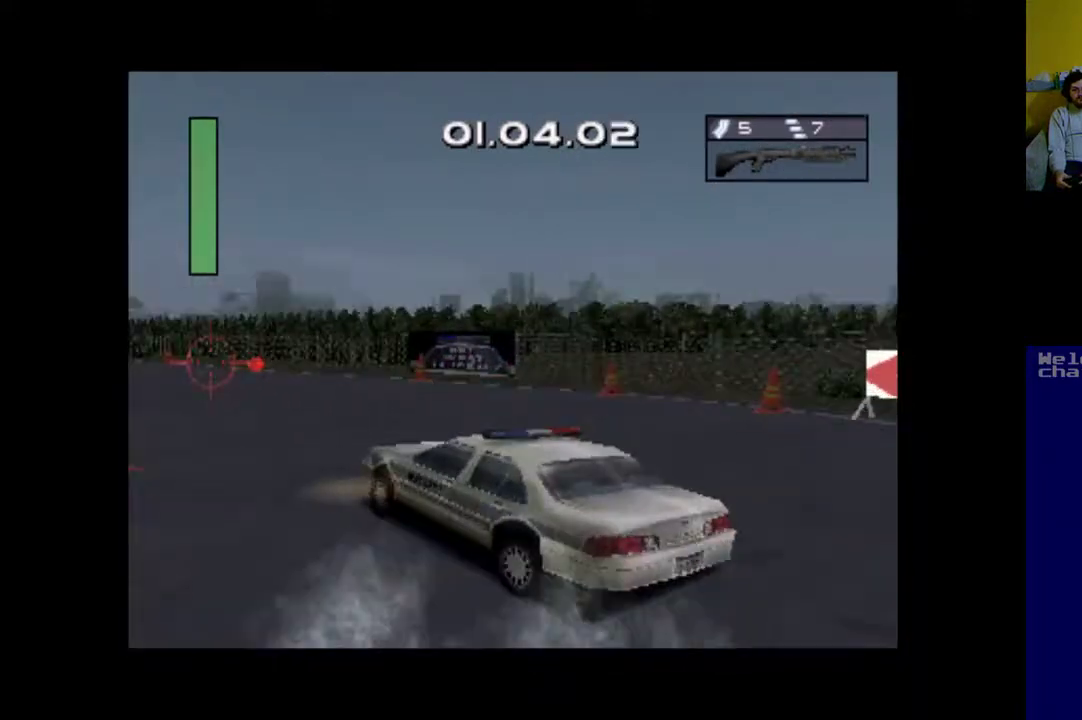
{"buttons": ["A", "DPAD_RIGHT"], "events": [[17, "DPAD_RIGHT", "down"]]}
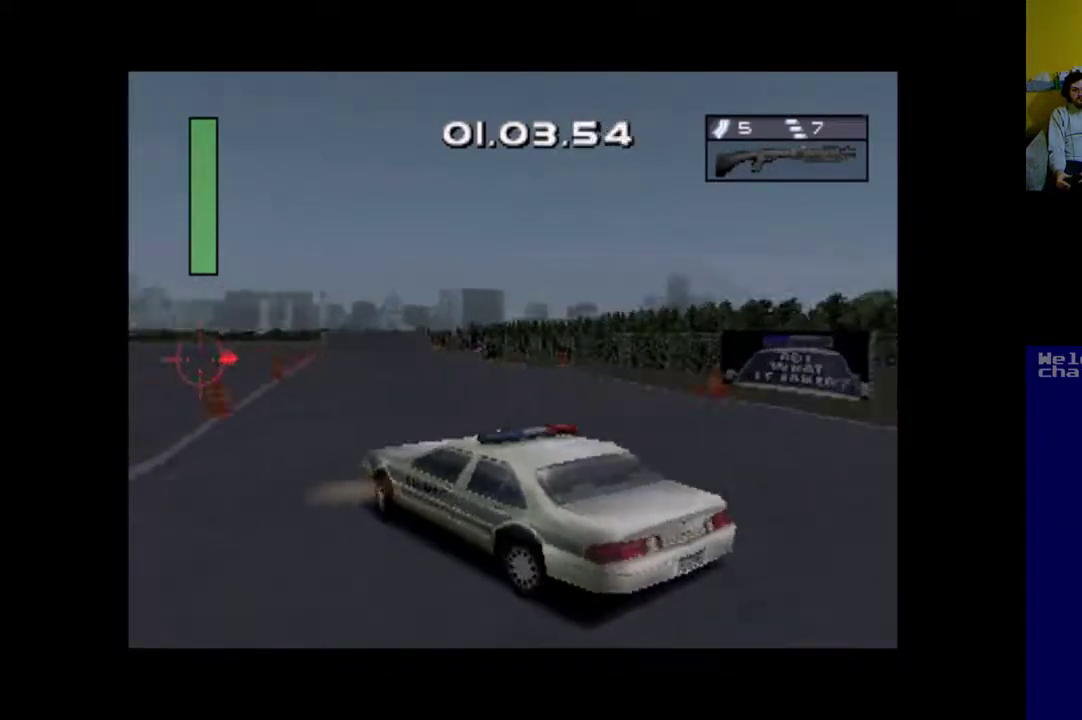
{"buttons": ["A", "DPAD_RIGHT"], "events": []}
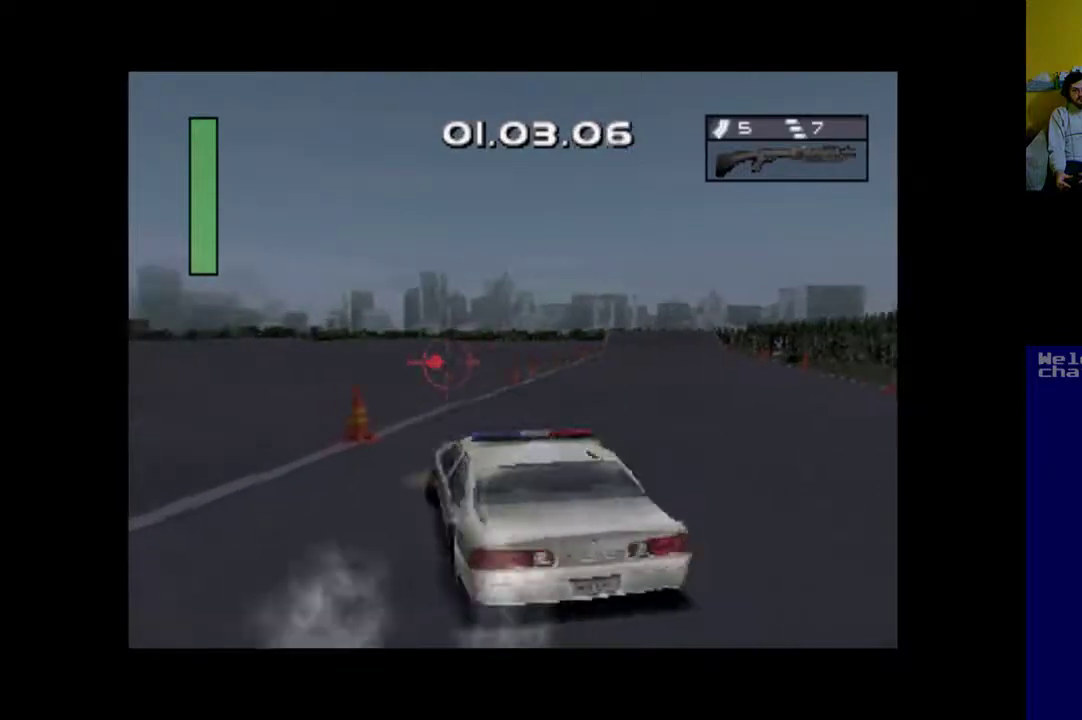
{"buttons": ["A", "DPAD_LEFT"], "events": [[283, "DPAD_RIGHT", "up"], [383, "DPAD_LEFT", "down"]]}
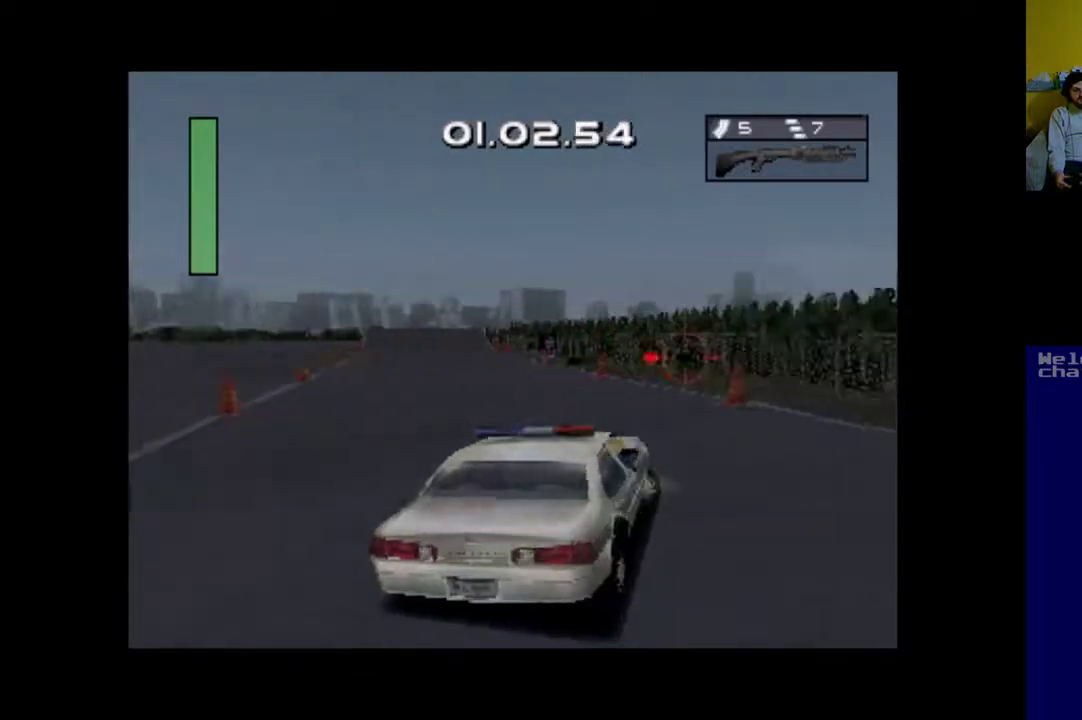
{"buttons": ["A", "DPAD_LEFT"], "events": []}
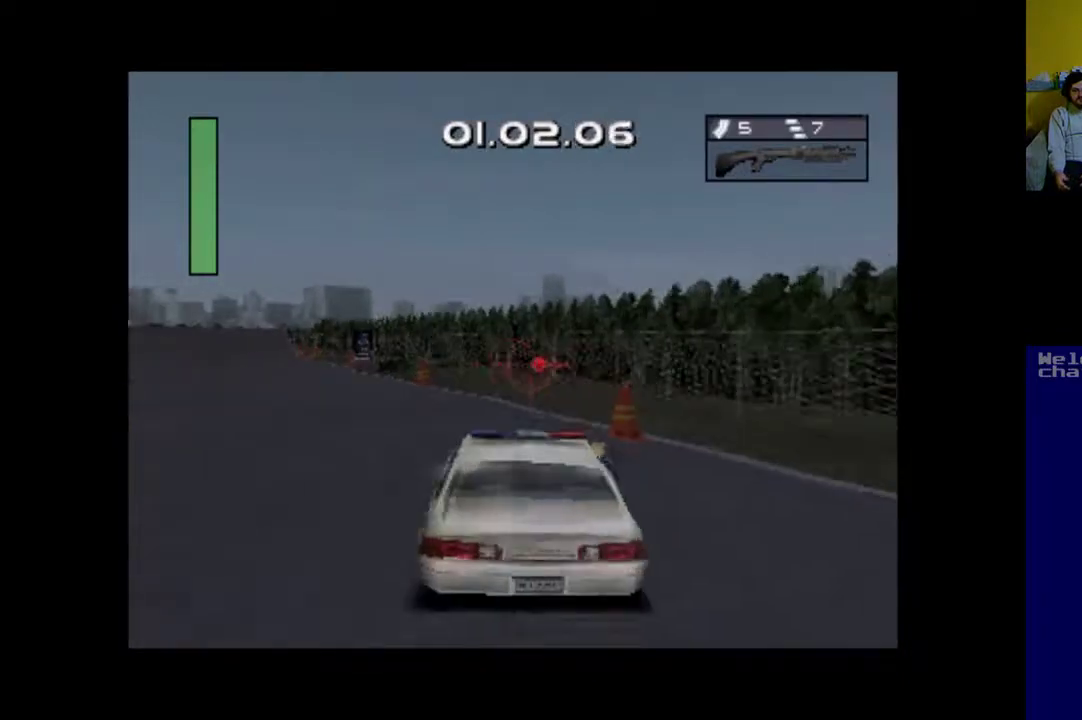
{"buttons": ["A"], "events": [[150, "DPAD_LEFT", "up"], [317, "DPAD_RIGHT", "down"], [383, "DPAD_RIGHT", "up"]]}
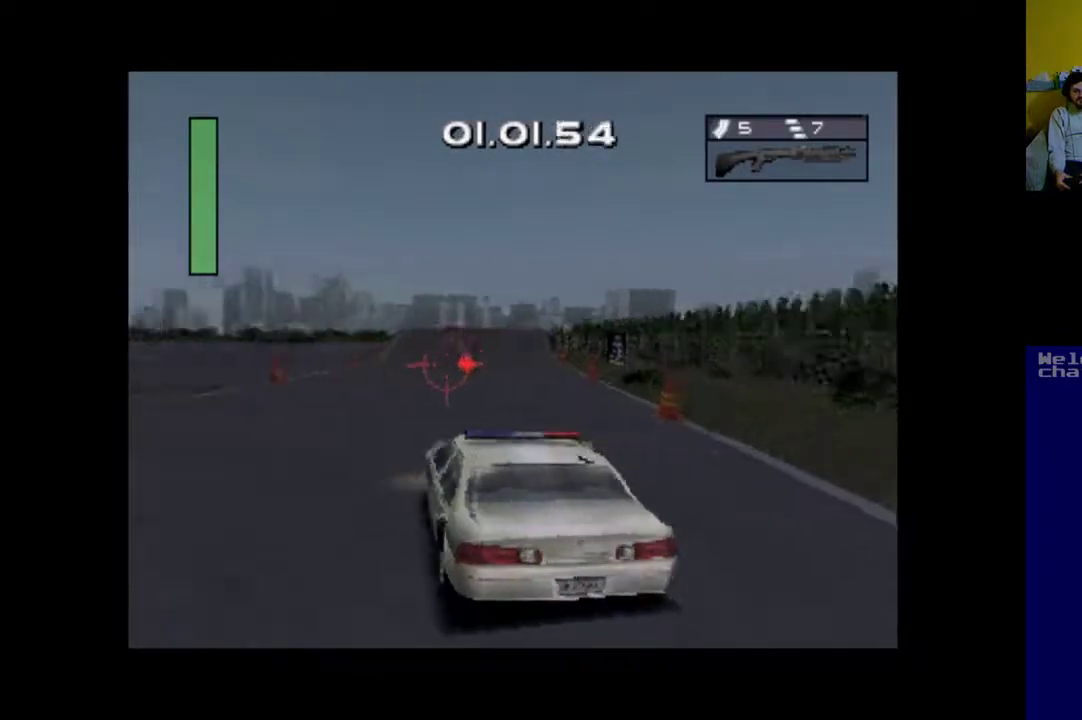
{"buttons": ["A"], "events": [[150, "DPAD_RIGHT", "down"], [383, "DPAD_RIGHT", "up"]]}
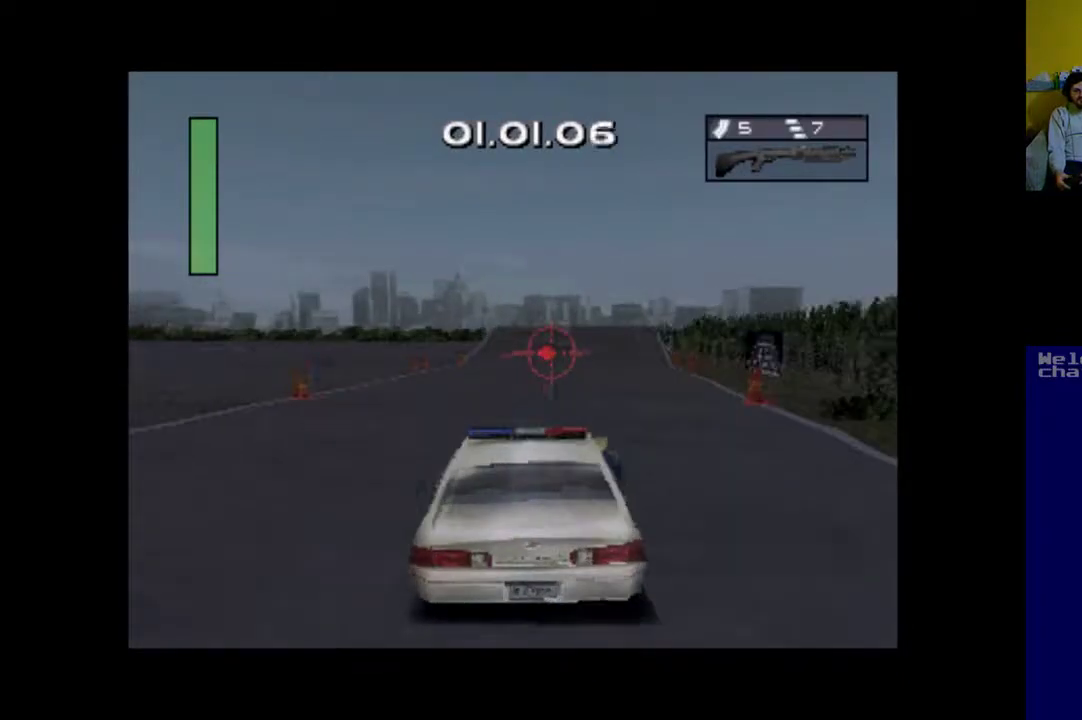
{"buttons": ["A"], "events": []}
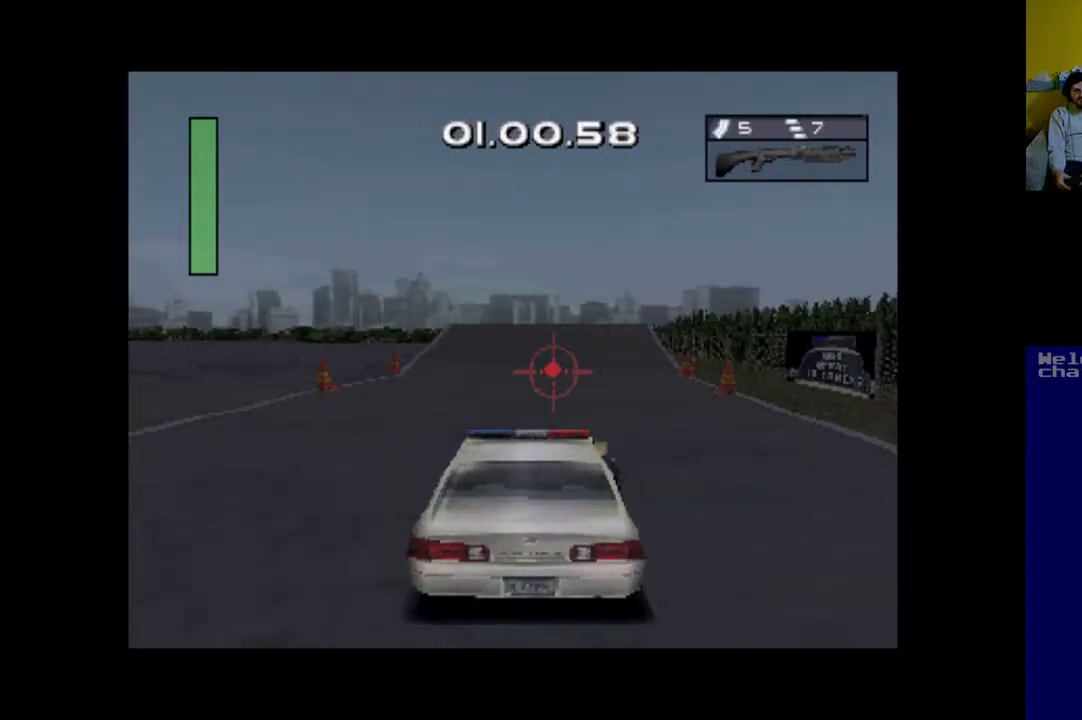
{"buttons": ["A"], "events": [[150, "DPAD_RIGHT", "down"], [250, "DPAD_RIGHT", "up"]]}
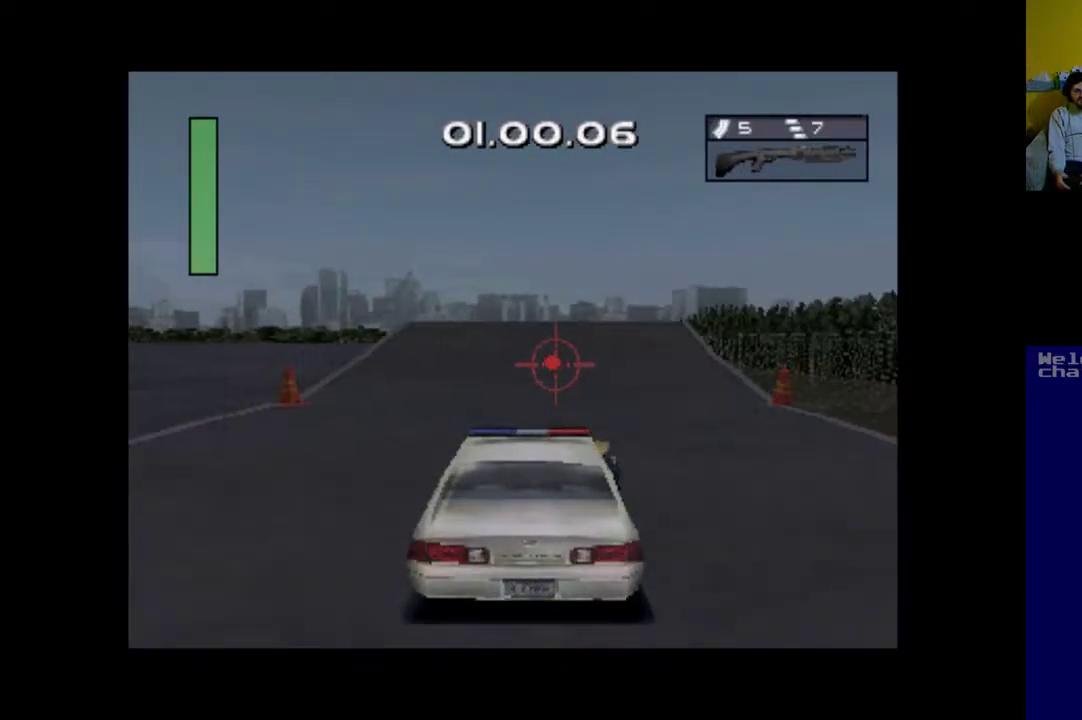
{"buttons": ["A"], "events": []}
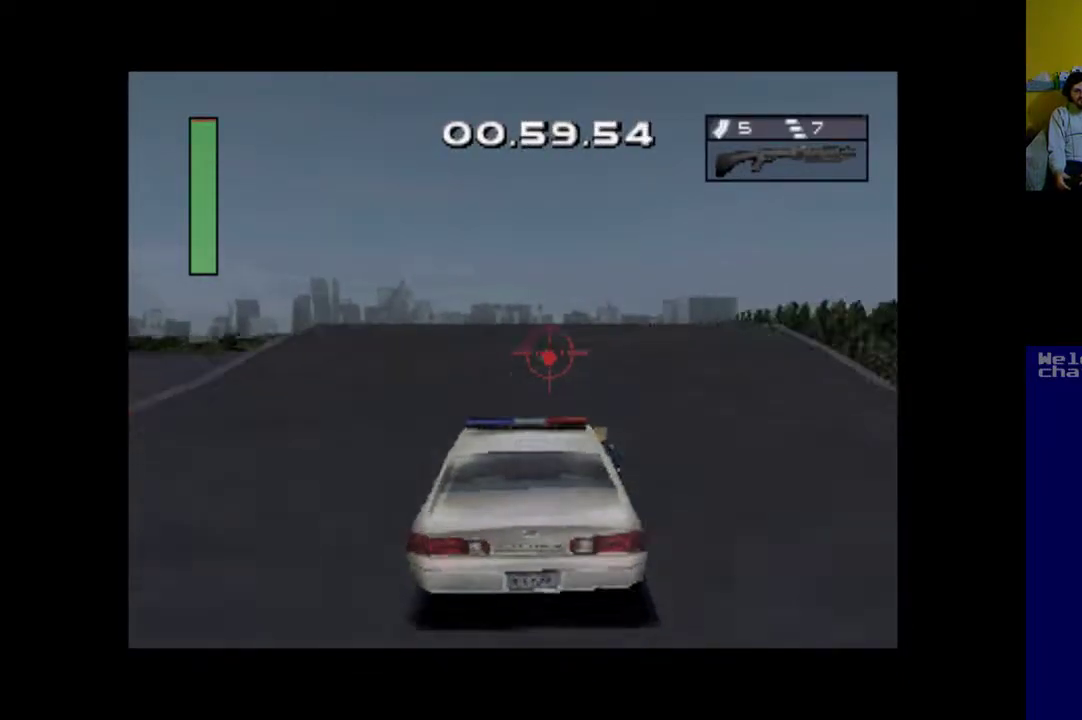
{"buttons": [], "events": [[50, "DPAD_RIGHT", "down"], [117, "DPAD_RIGHT", "up"], [283, "A", "up"]]}
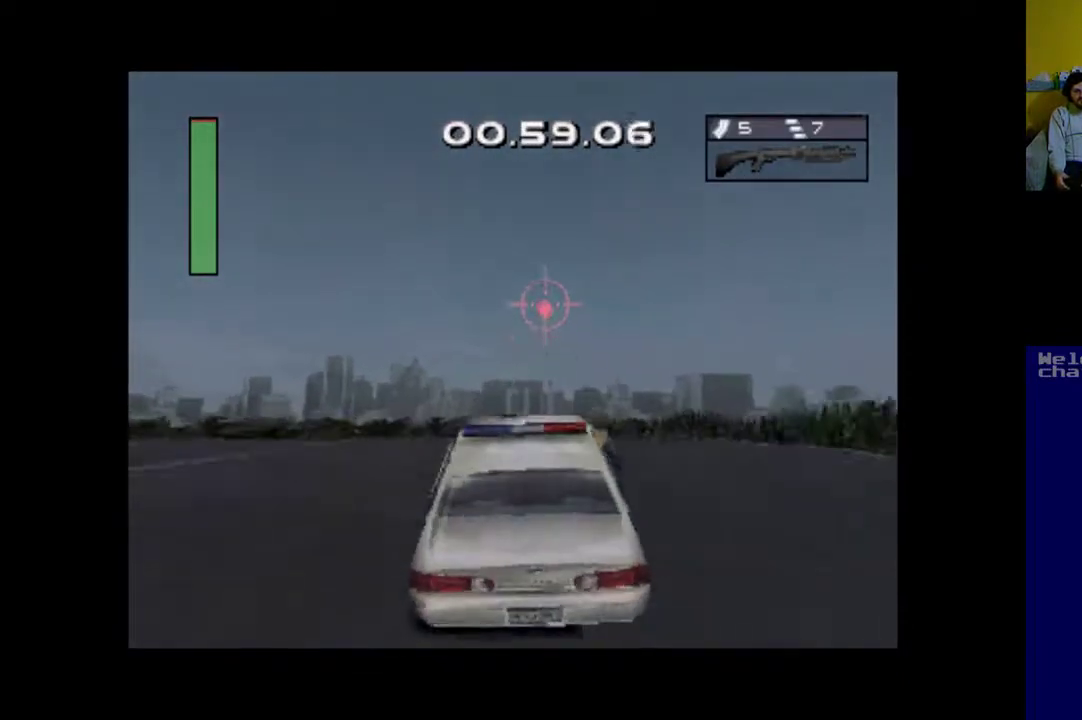
{"buttons": [], "events": []}
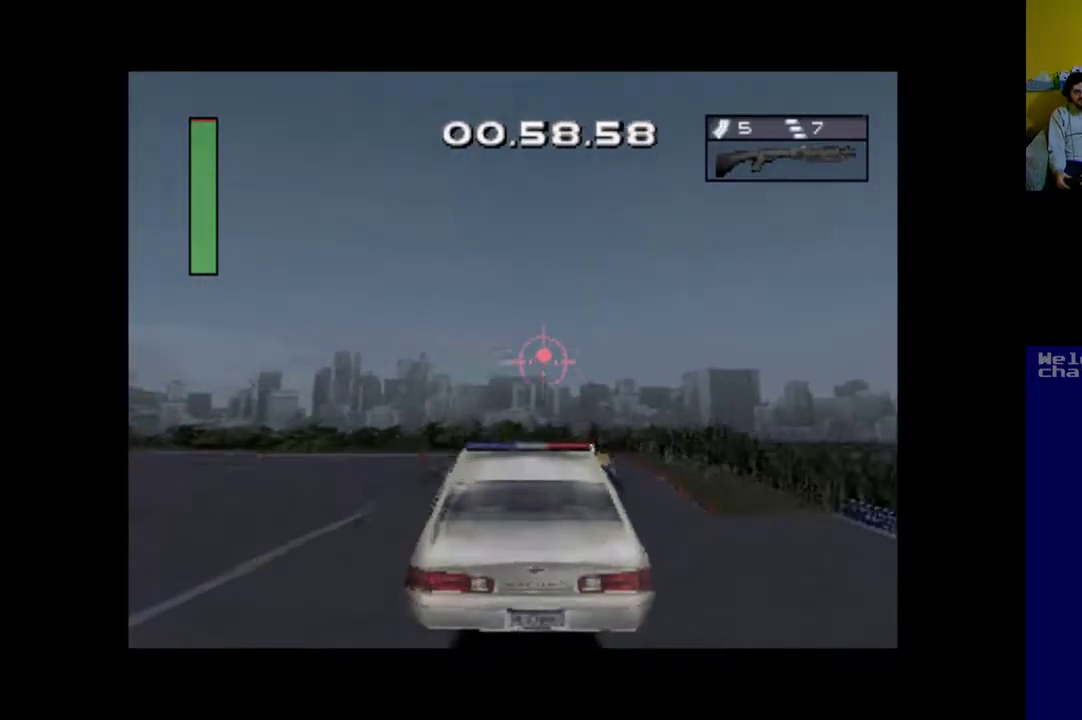
{"buttons": [], "events": []}
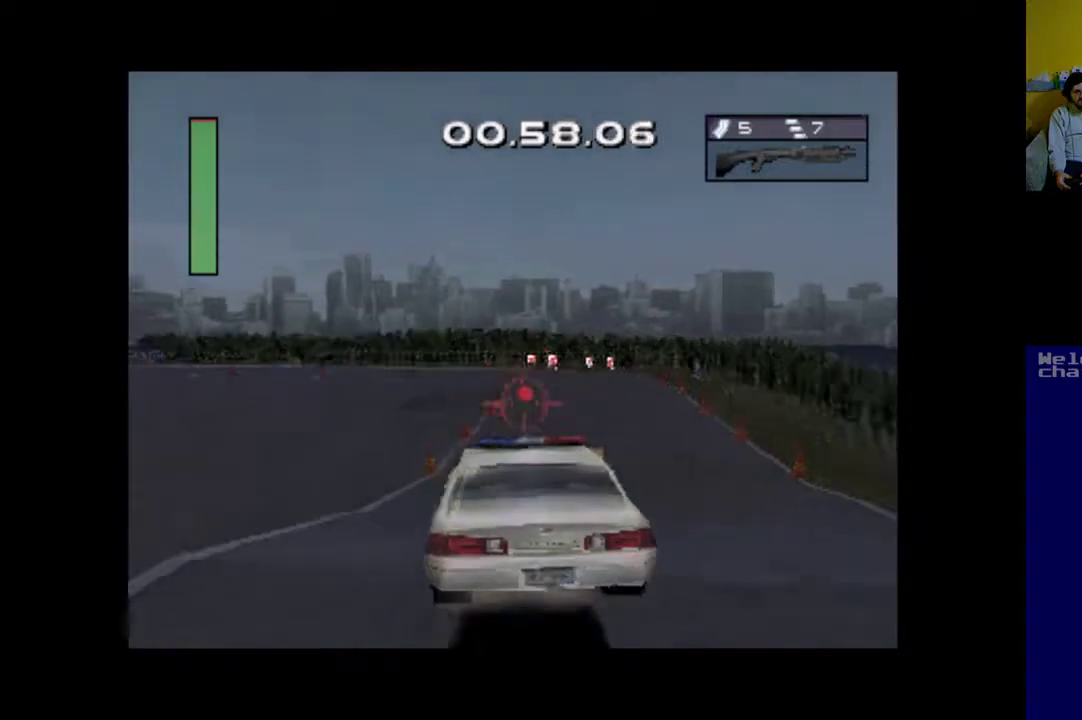
{"buttons": ["A", "DPAD_RIGHT"], "events": [[350, "DPAD_RIGHT", "down"], [450, "A", "down"]]}
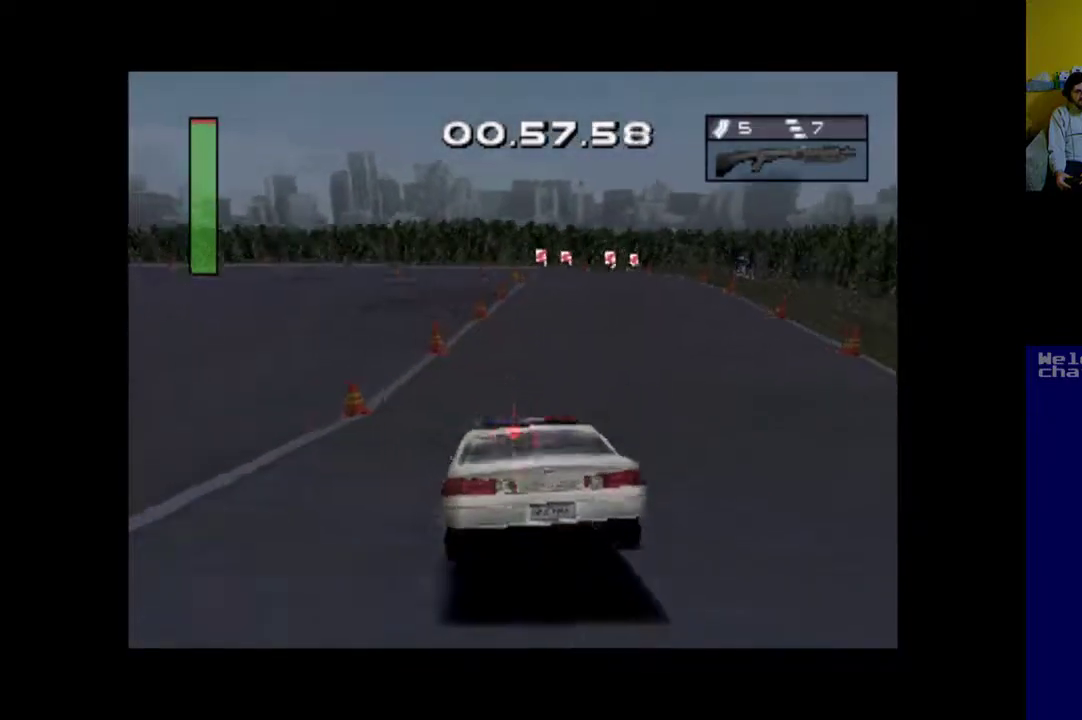
{"buttons": ["A"], "events": [[483, "DPAD_RIGHT", "up"]]}
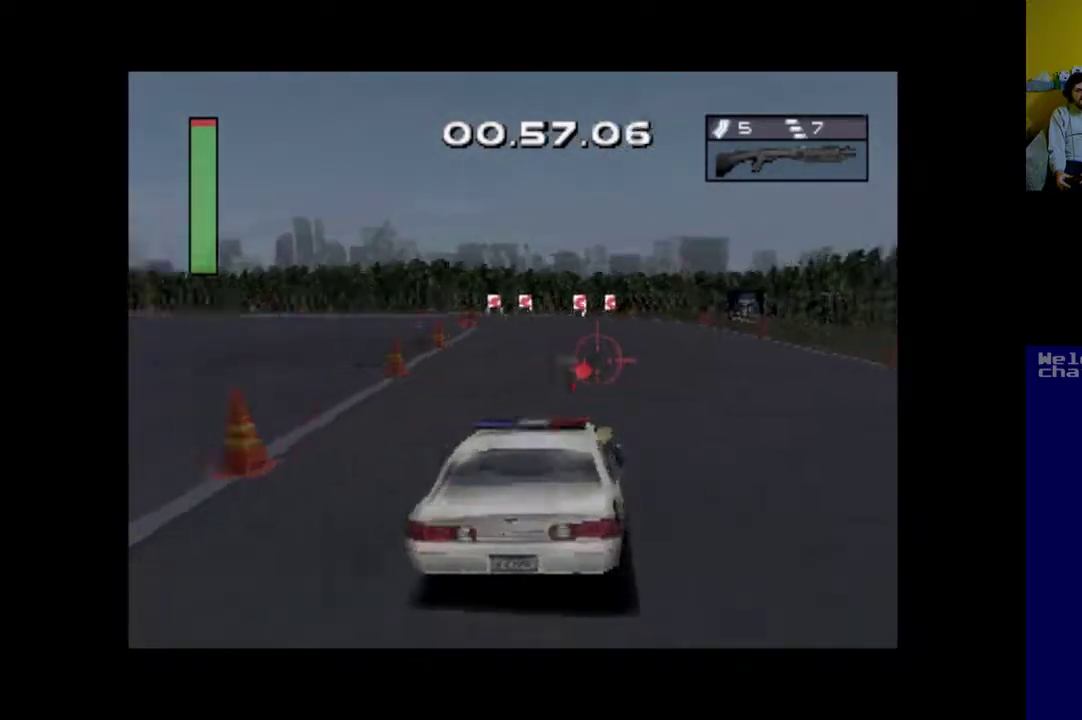
{"buttons": ["A"], "events": [[117, "DPAD_LEFT", "down"], [317, "DPAD_LEFT", "up"]]}
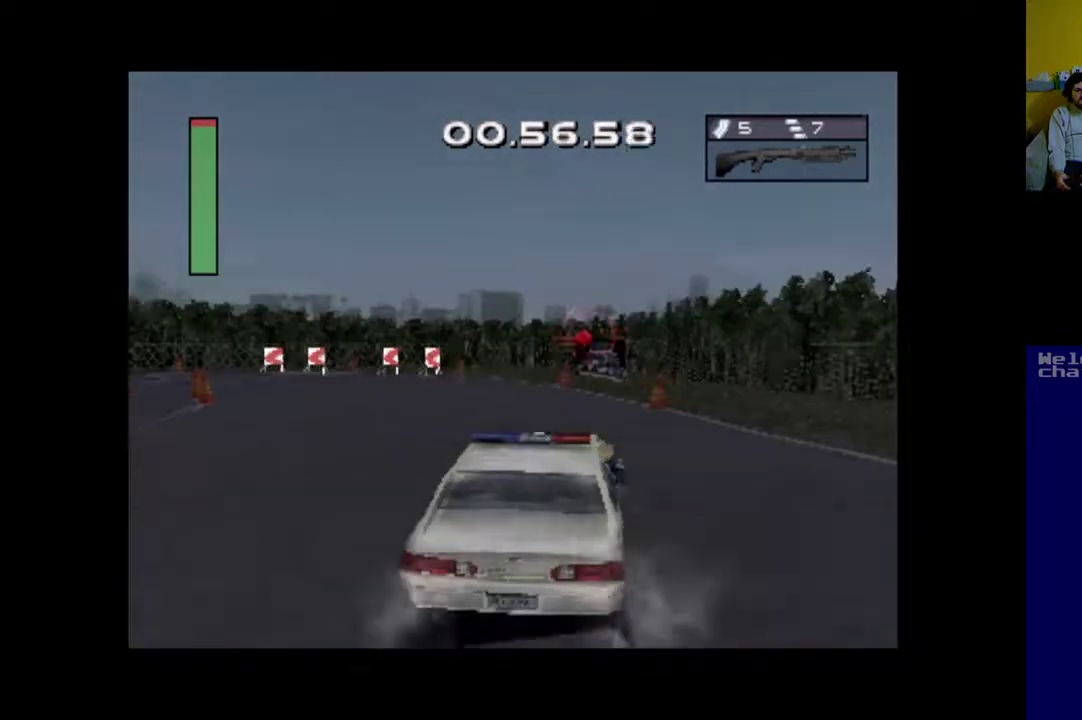
{"buttons": ["DPAD_LEFT"], "events": [[50, "DPAD_LEFT", "down"], [450, "A", "up"]]}
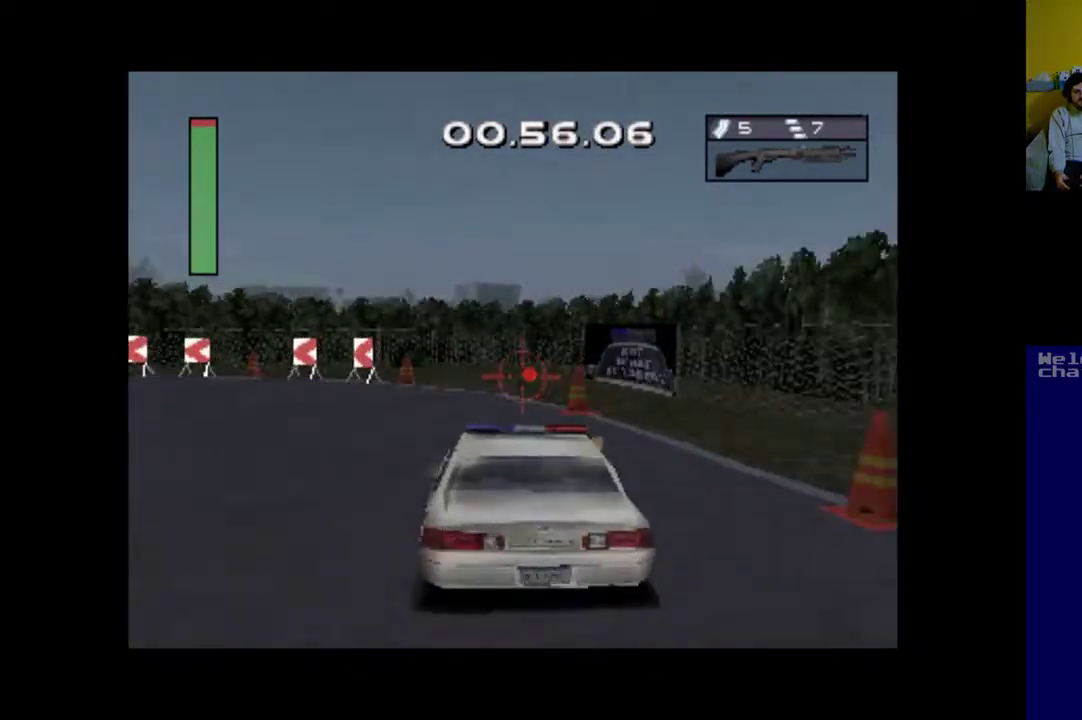
{"buttons": ["X", "DPAD_LEFT"], "events": [[17, "X", "down"]]}
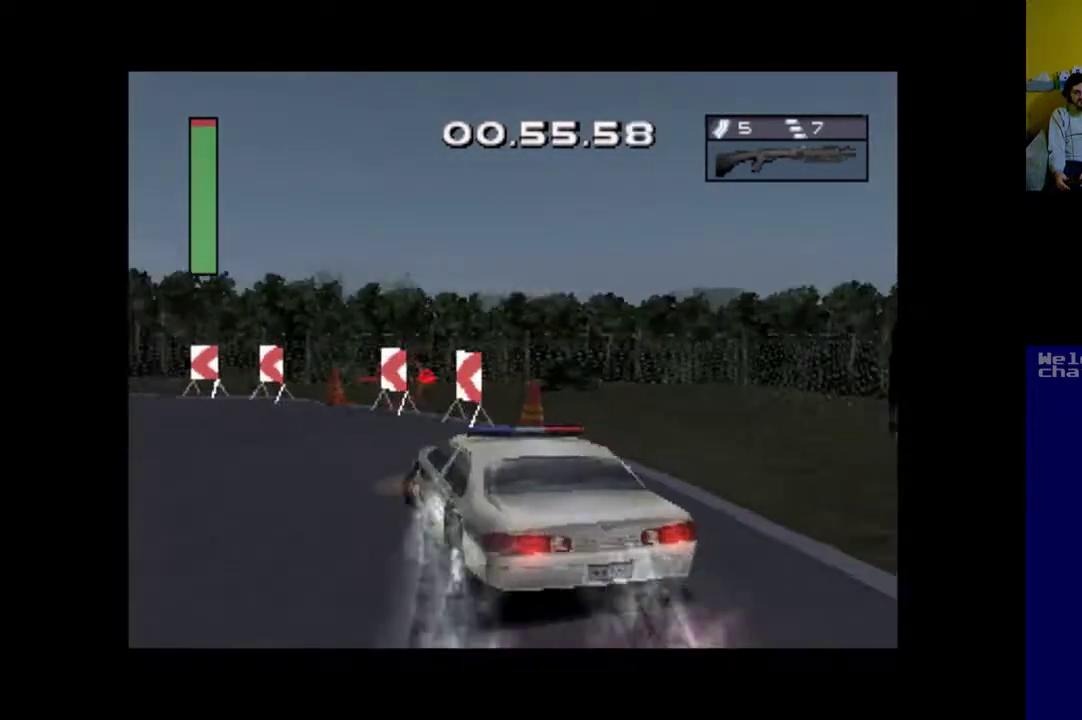
{"buttons": ["A", "DPAD_RIGHT"], "events": [[217, "DPAD_LEFT", "up"], [317, "X", "up"], [350, "DPAD_RIGHT", "down"], [383, "A", "down"]]}
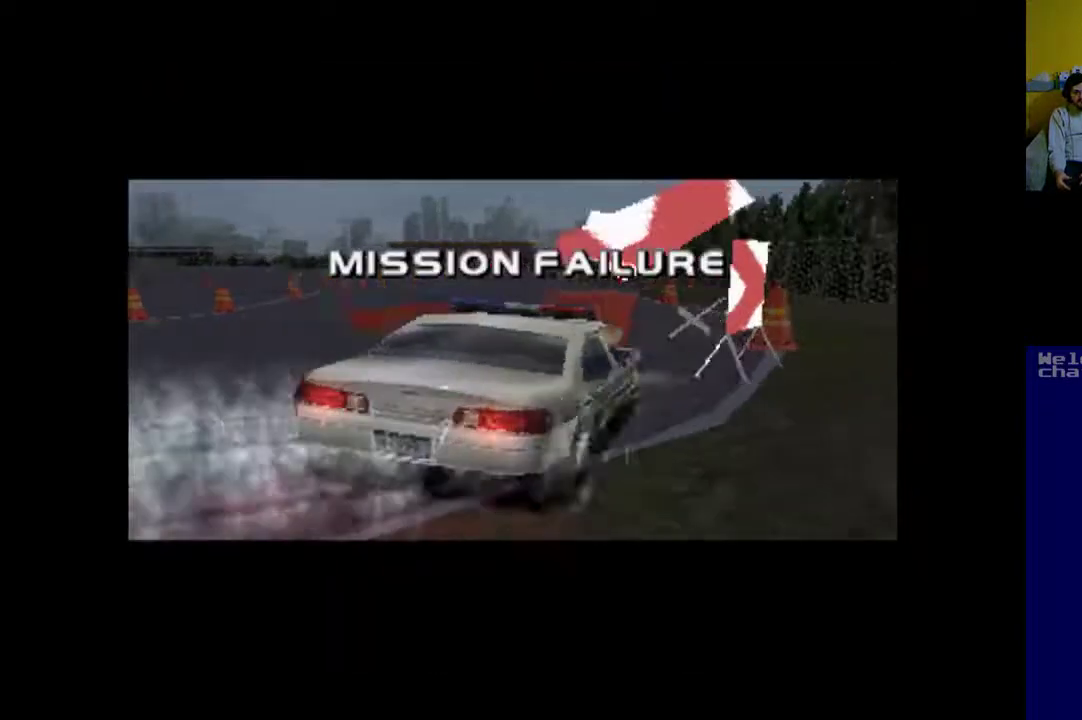
{"buttons": ["A"], "events": [[83, "DPAD_RIGHT", "up"]]}
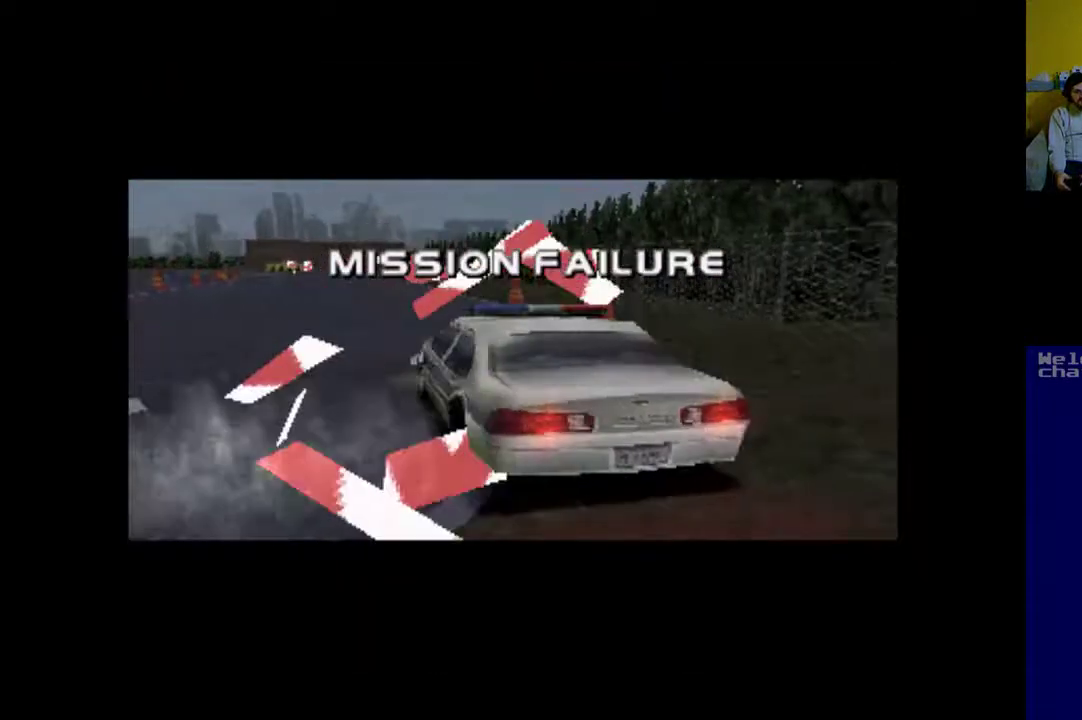
{"buttons": [], "events": [[250, "A", "up"]]}
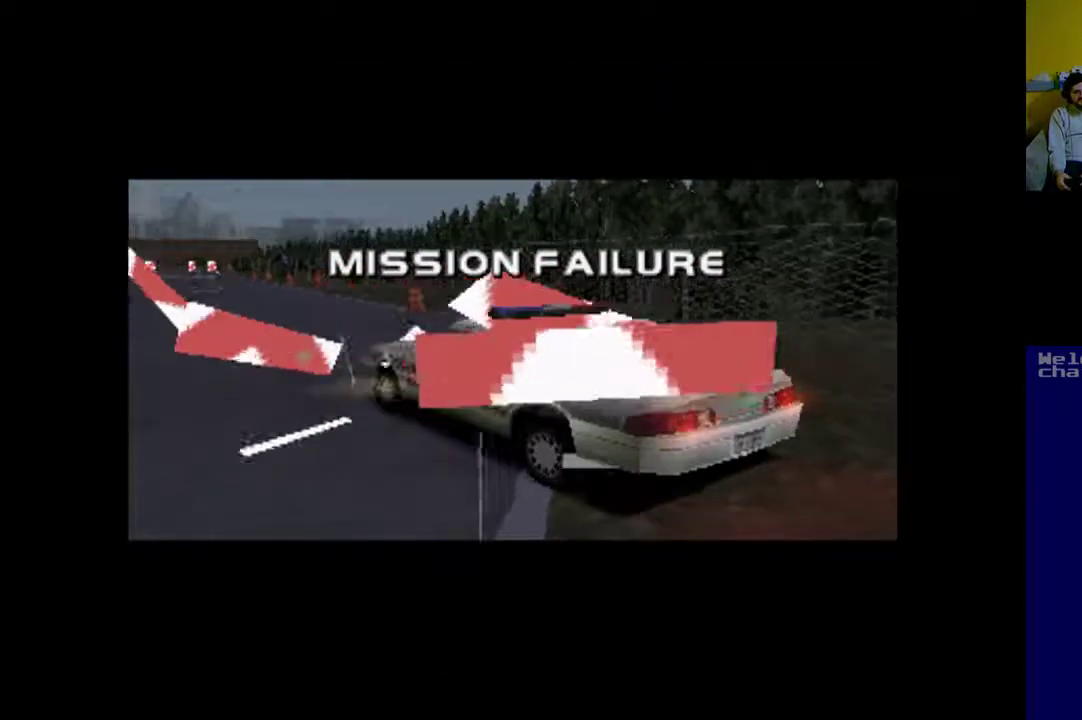
{"buttons": ["A"], "events": [[250, "A", "down"], [383, "A", "up"], [483, "A", "down"]]}
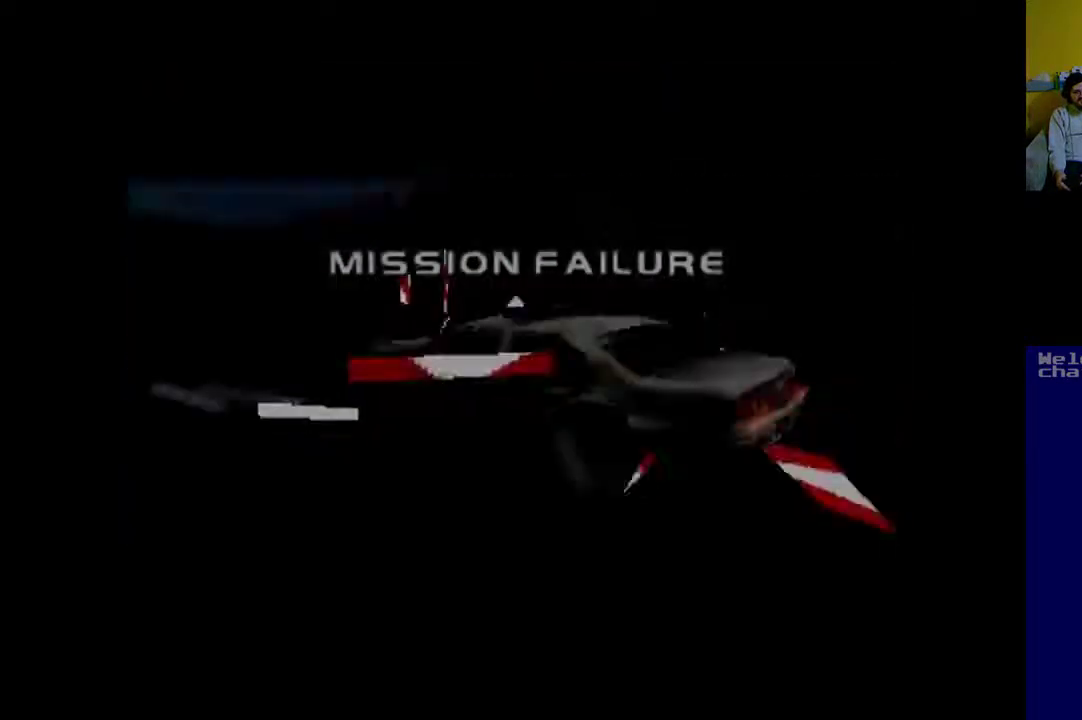
{"buttons": [], "events": [[50, "A", "up"]]}
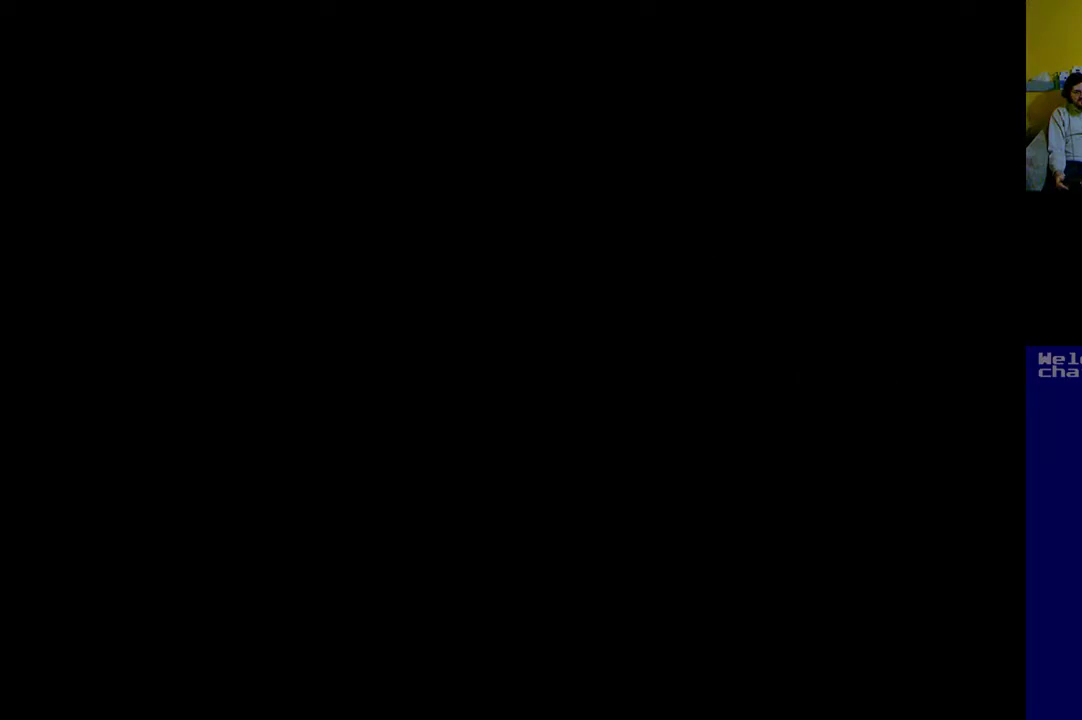
{"buttons": [], "events": []}